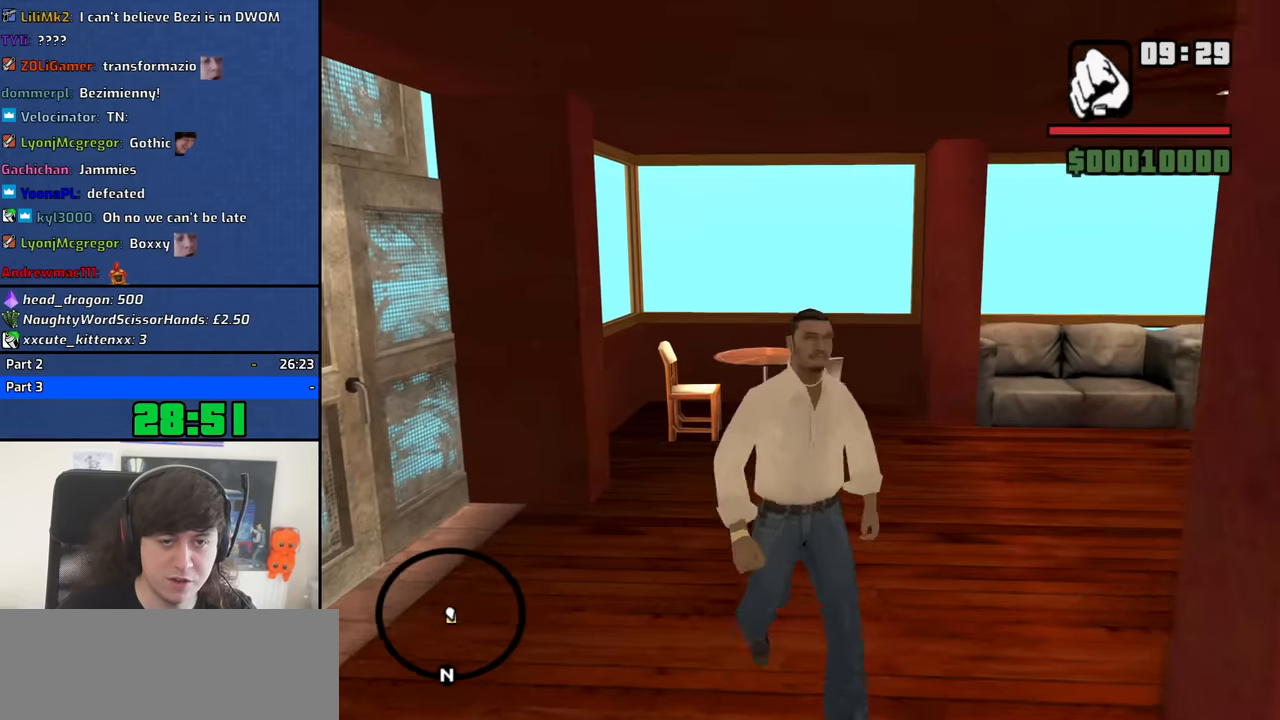
Gameplay with keyboard and mouse; each line is a JSON object with the keys and mouse buttons held at the frame after it. "events" lists presses ("down") and releases ("up") of "1", "2", "3", "4", "5", "6", "8", "a", "alt", "b", "c", "ctrl", "d", "down", "e", "escape", "f", "f1", "f2", "f3", "g", "h", "left", "n", "num2", "q", "r", "right", "s", "shift", "space", "t", "tab", "up", "v", "w", "x", "y", "z", "mouse_left", "mouse_middle", "mouse_right", "mouse_wheel_up" and "mouse_wheel_down" between this image and that frame as [ms after this image, input, new state], when the widget could be followed in between. "mouse_left", "mouse_middle", "mouse_right", "mouse_wheel_up", "mouse_wheel_down" = the "left", "middle", "right", "wheel_up", "wheel_down" buttons of the "mouse" list. No other keys are recorded. Mouse movement is not recorded.
{"keys": ["d", "w"], "mouse": [], "events": [[300, "d", "down"]]}
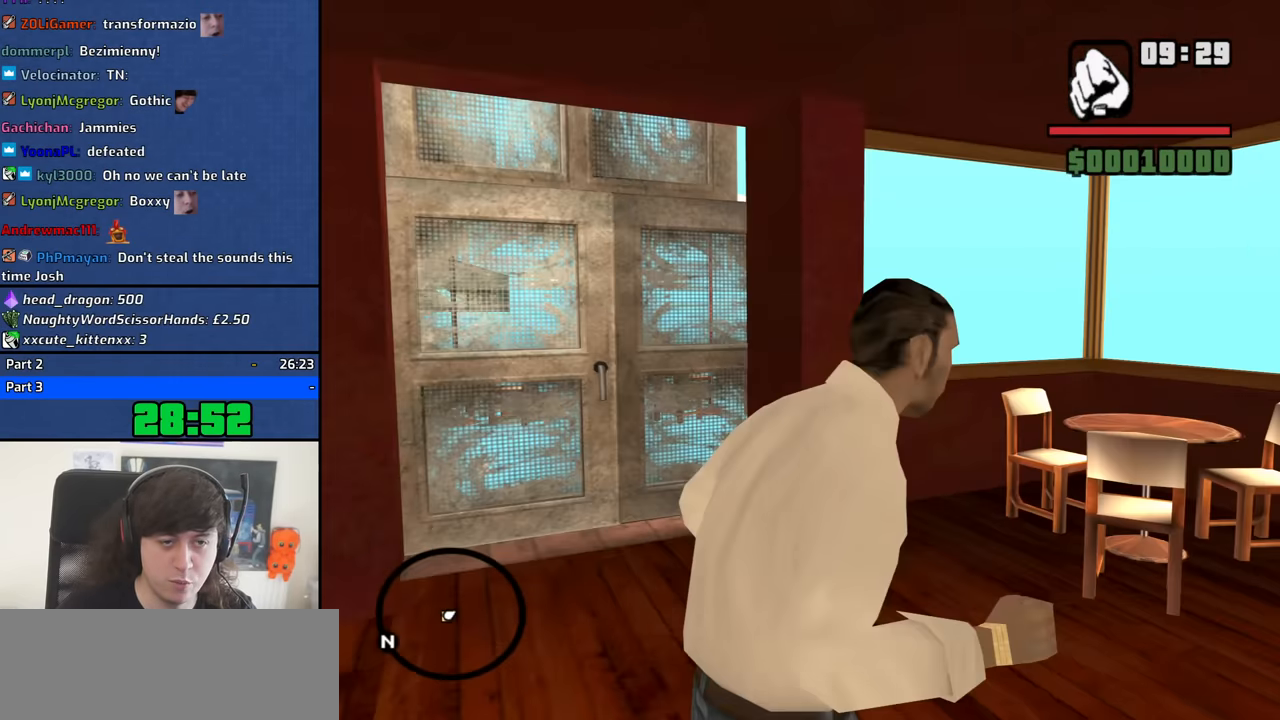
{"keys": [], "mouse": [], "events": [[283, "w", "up"], [367, "d", "up"]]}
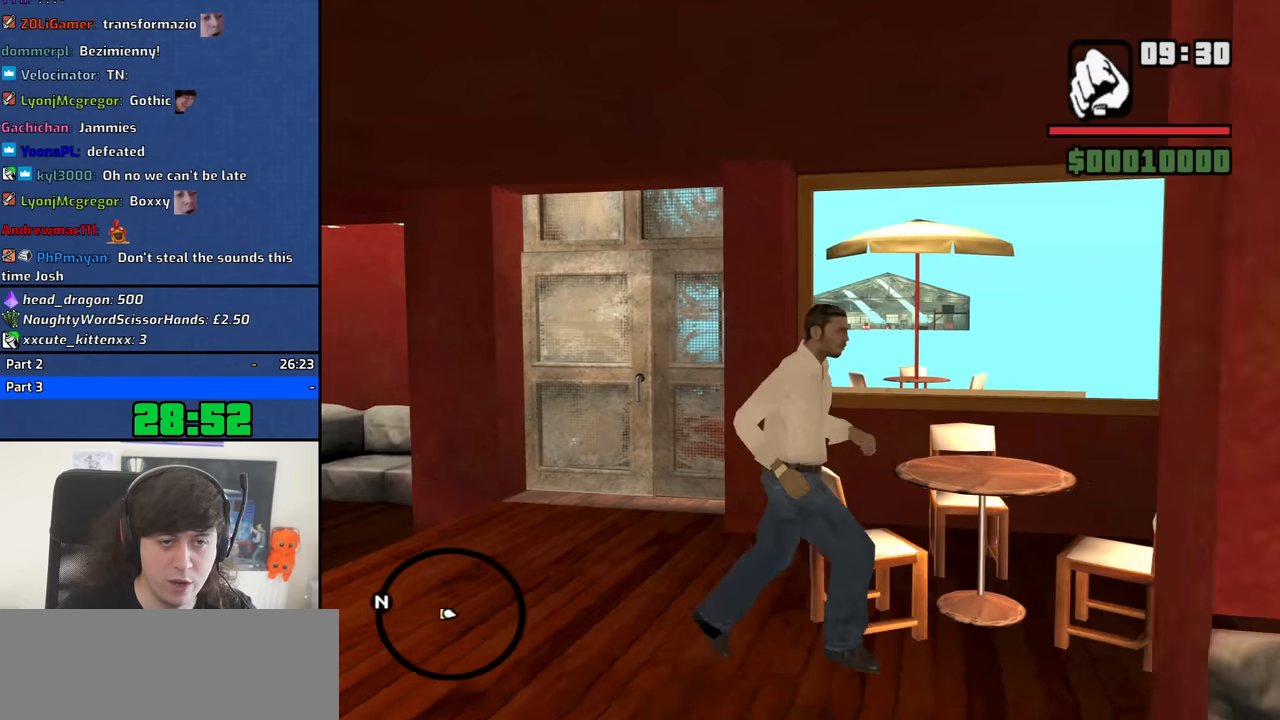
{"keys": ["w"], "mouse": [], "events": [[483, "w", "down"]]}
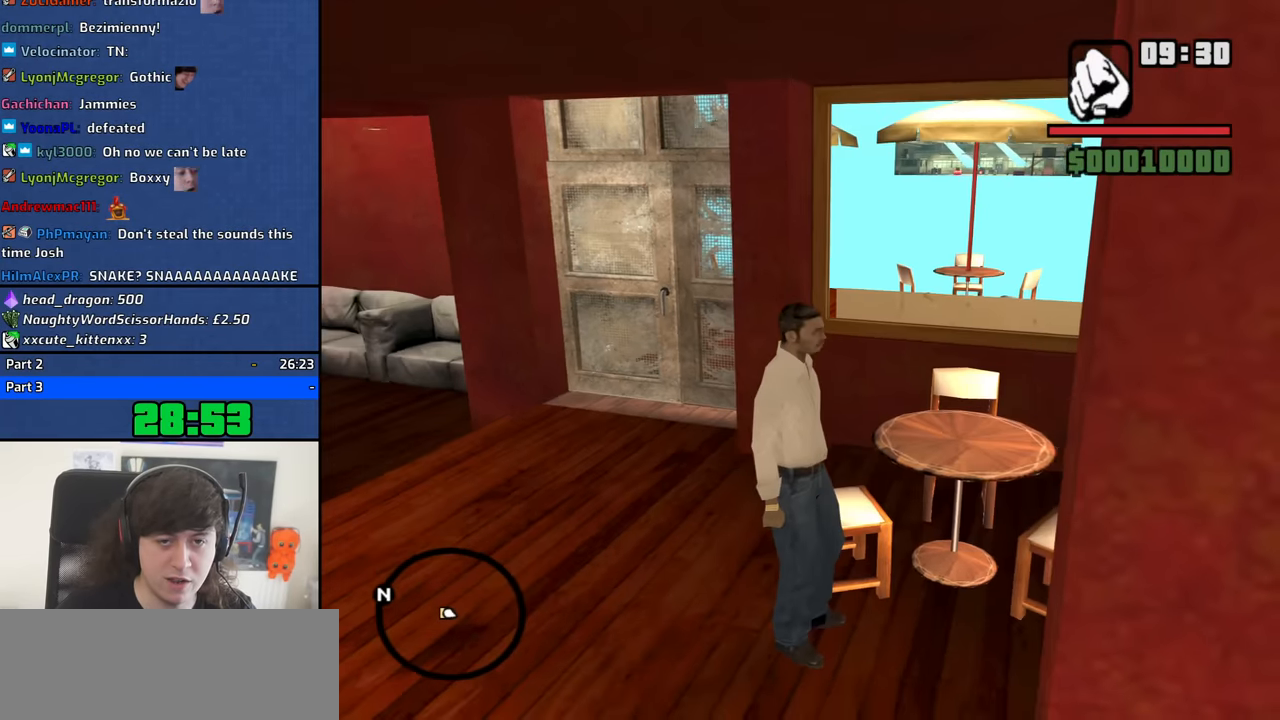
{"keys": ["d", "w"], "mouse": [], "events": [[167, "w", "up"], [267, "w", "down"], [450, "d", "down"]]}
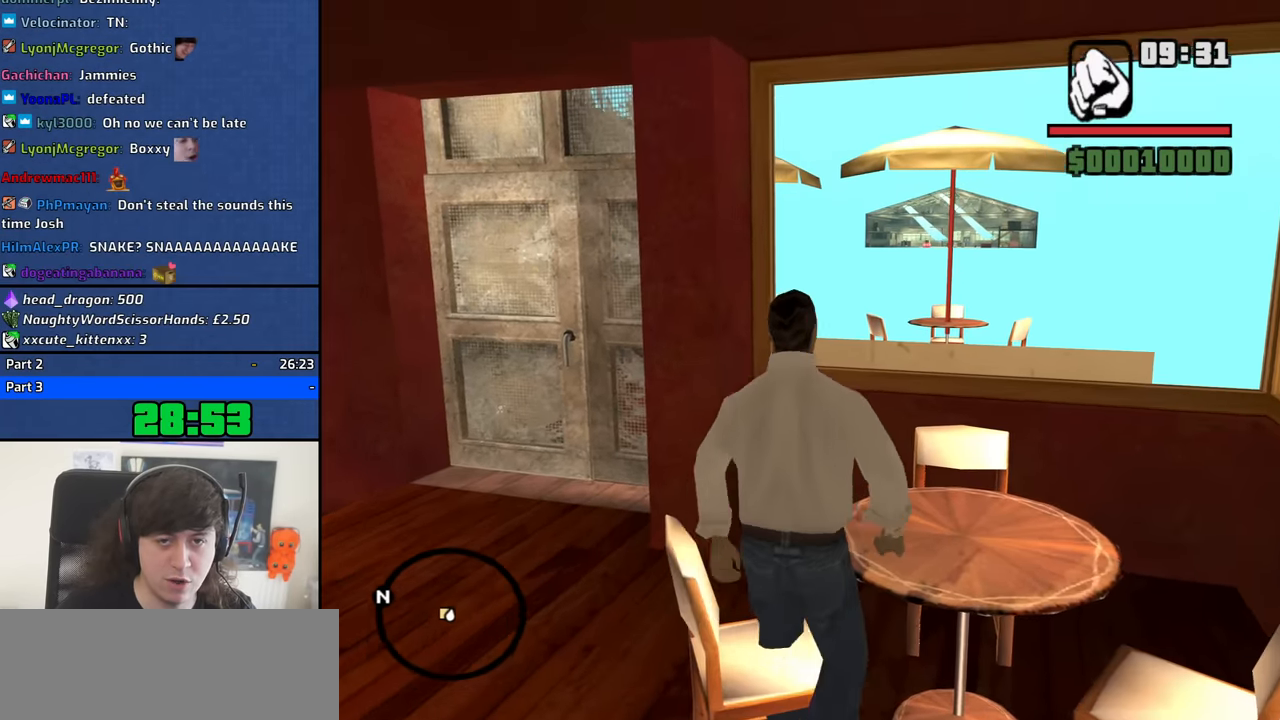
{"keys": ["d", "w"], "mouse": [], "events": [[83, "d", "up"], [367, "d", "down"]]}
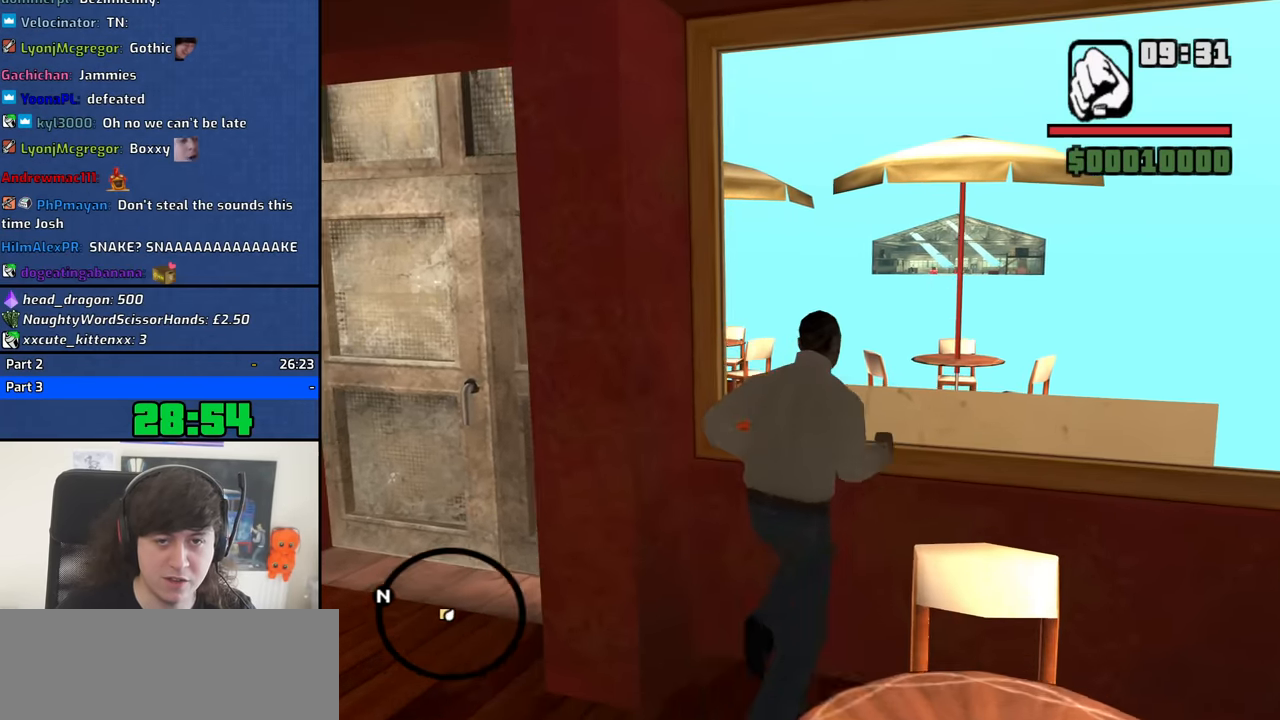
{"keys": ["d"], "mouse": [], "events": [[100, "w", "up"], [200, "d", "up"], [484, "d", "down"]]}
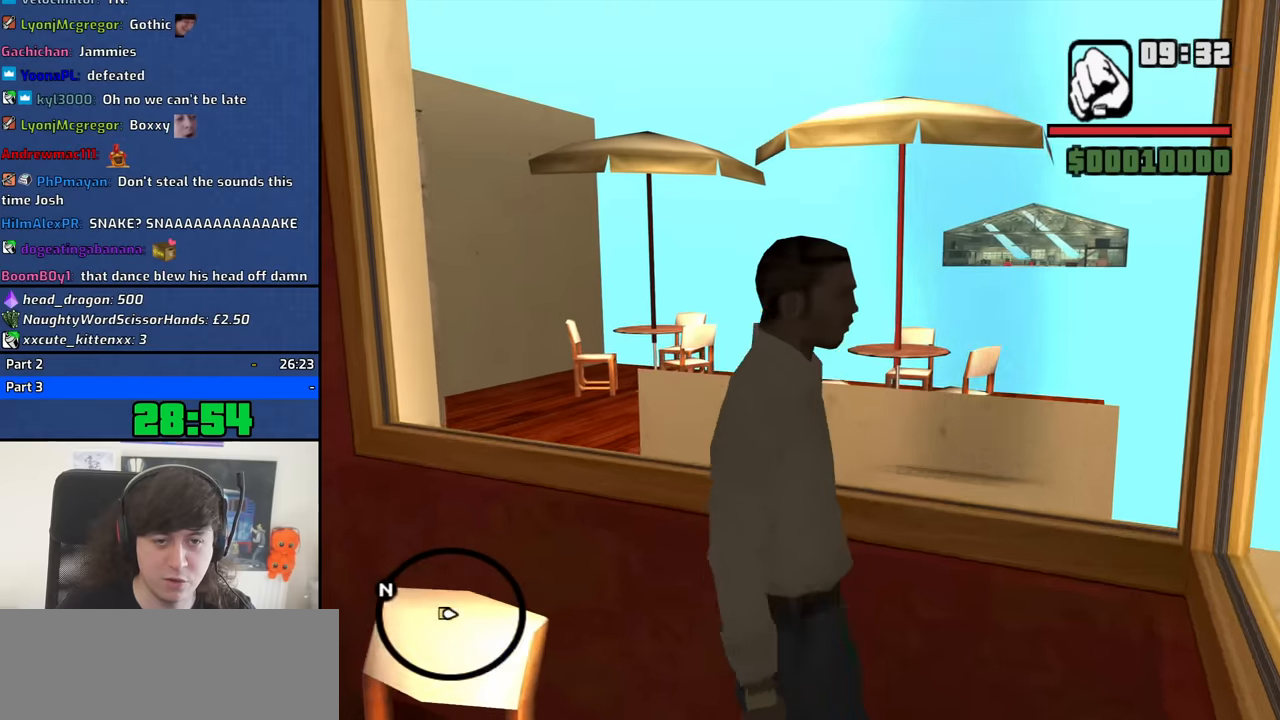
{"keys": ["w"], "mouse": [], "events": [[167, "d", "up"], [350, "w", "down"]]}
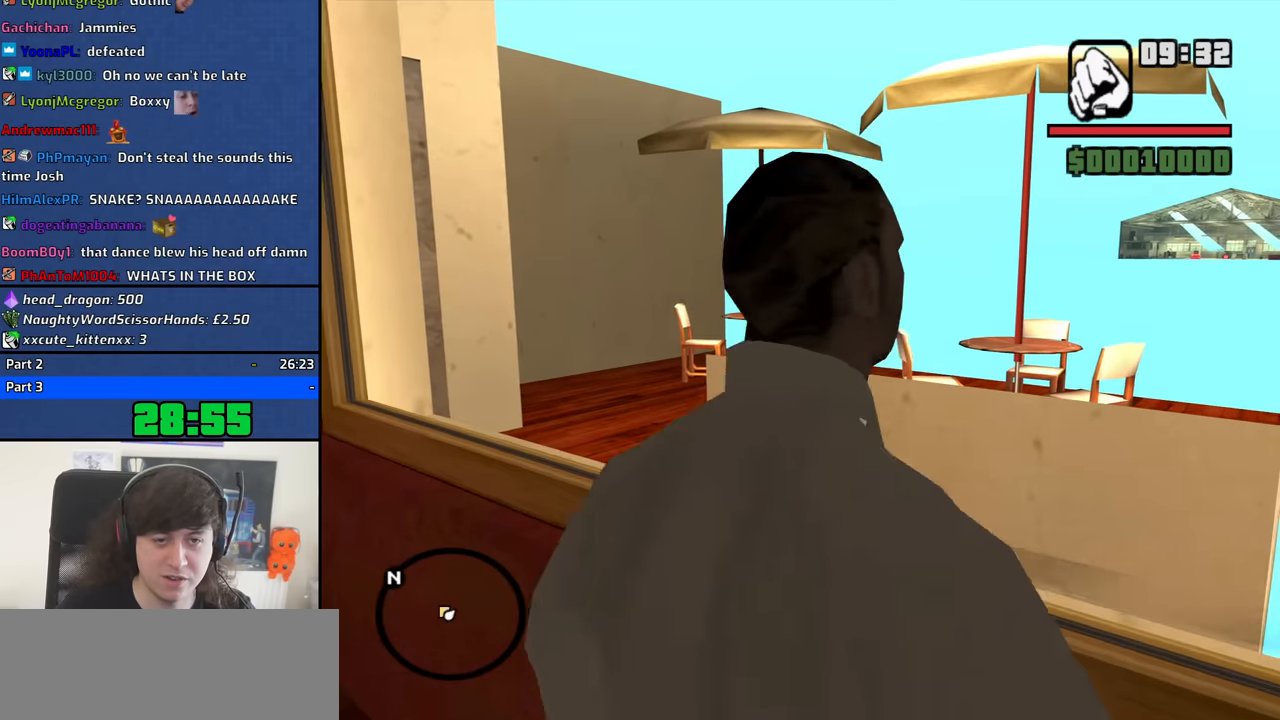
{"keys": ["d", "w"], "mouse": [], "events": [[467, "d", "down"]]}
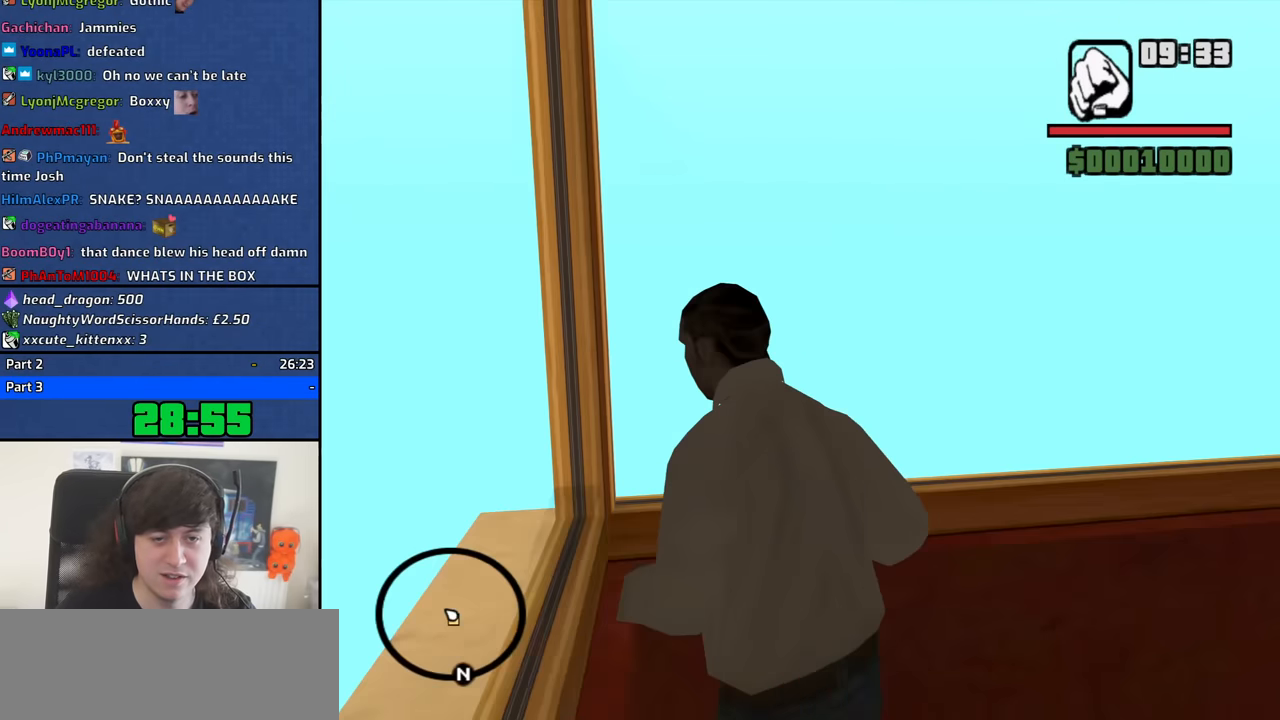
{"keys": ["w"], "mouse": [], "events": [[434, "d", "up"]]}
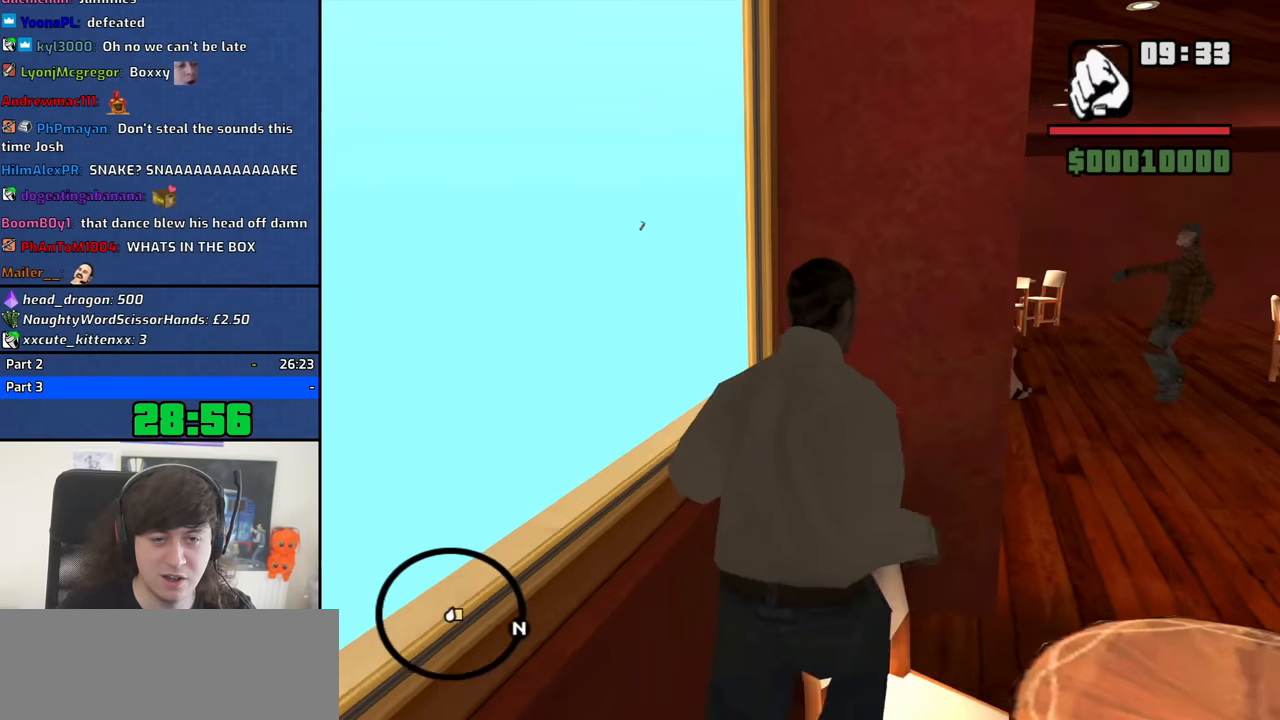
{"keys": ["w"], "mouse": [], "events": [[217, "d", "down"], [500, "d", "up"]]}
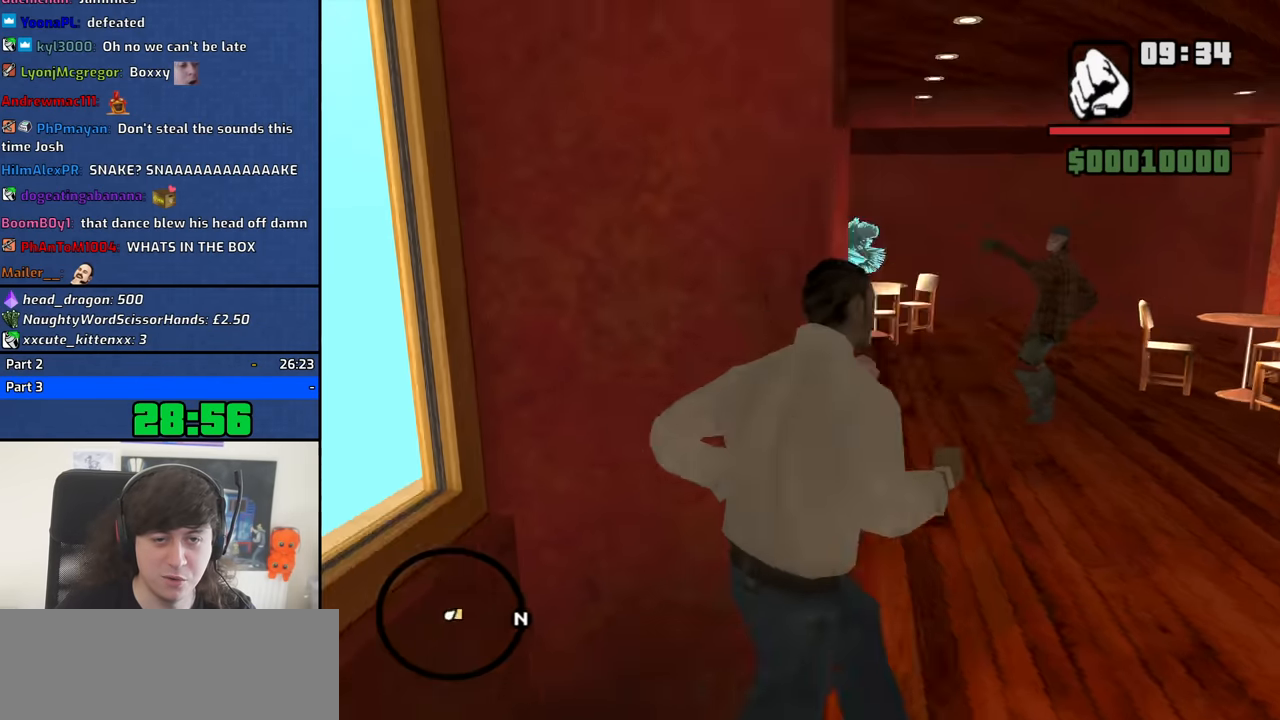
{"keys": ["a"], "mouse": [], "events": [[34, "a", "down"], [84, "w", "up"]]}
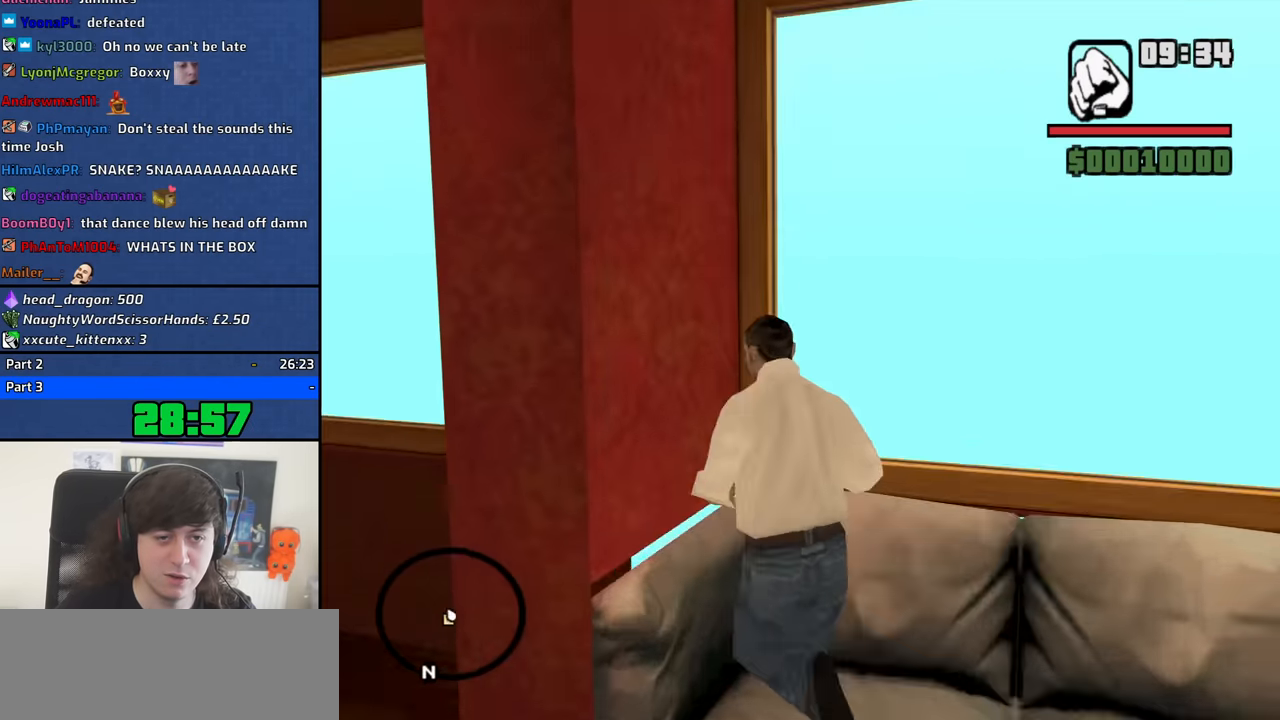
{"keys": ["w"], "mouse": [], "events": [[100, "w", "down"], [284, "a", "up"]]}
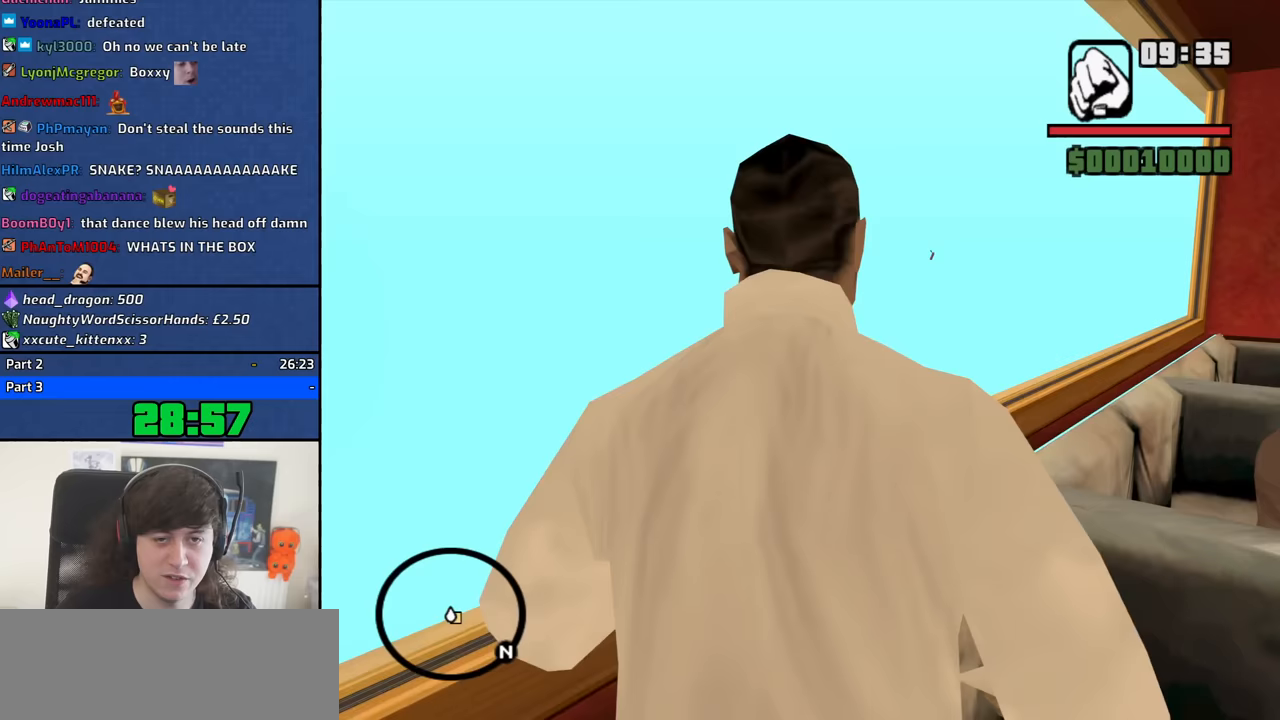
{"keys": [], "mouse": [], "events": [[450, "w", "up"]]}
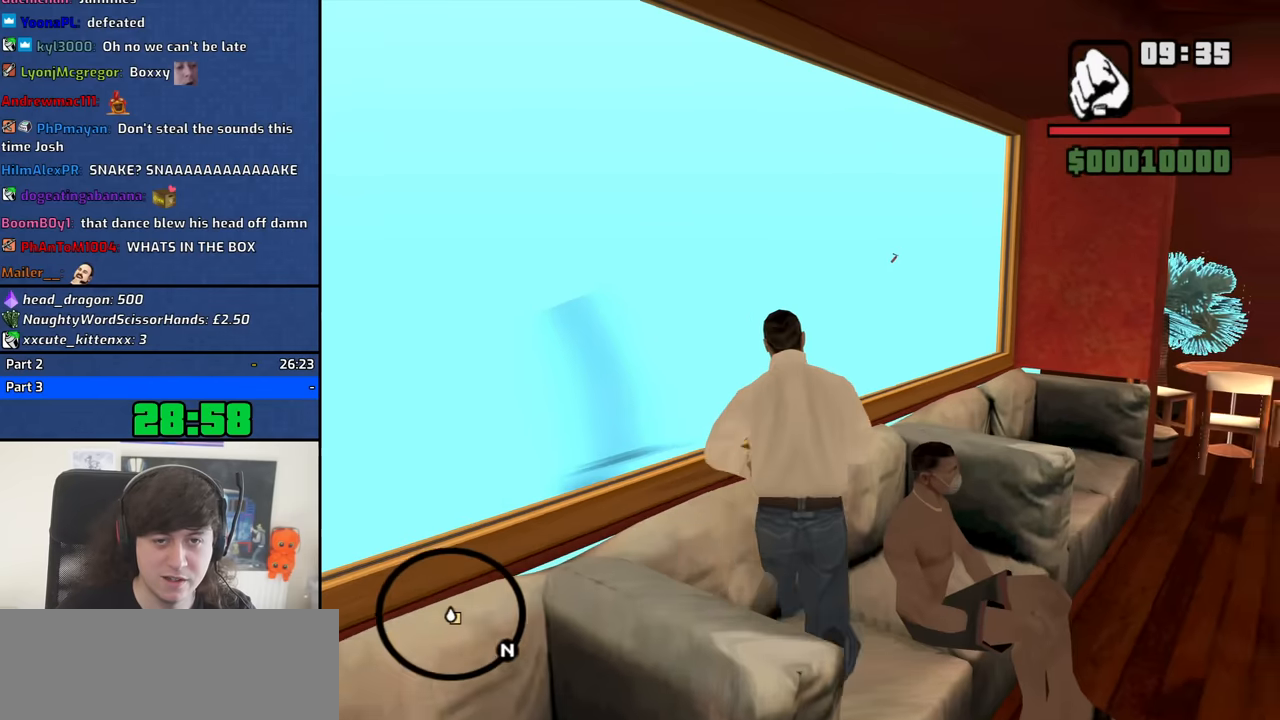
{"keys": ["w"], "mouse": [], "events": [[367, "w", "down"]]}
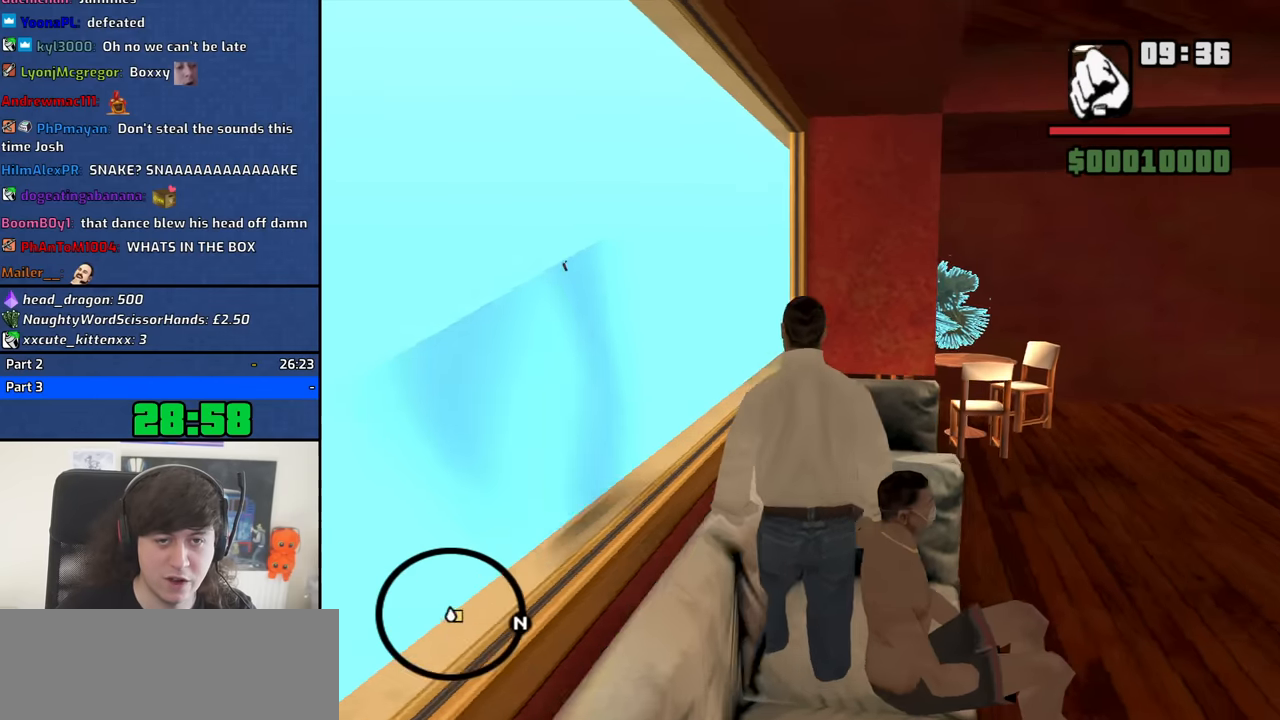
{"keys": ["d", "w"], "mouse": [], "events": [[50, "d", "down"], [150, "w", "up"], [333, "w", "down"]]}
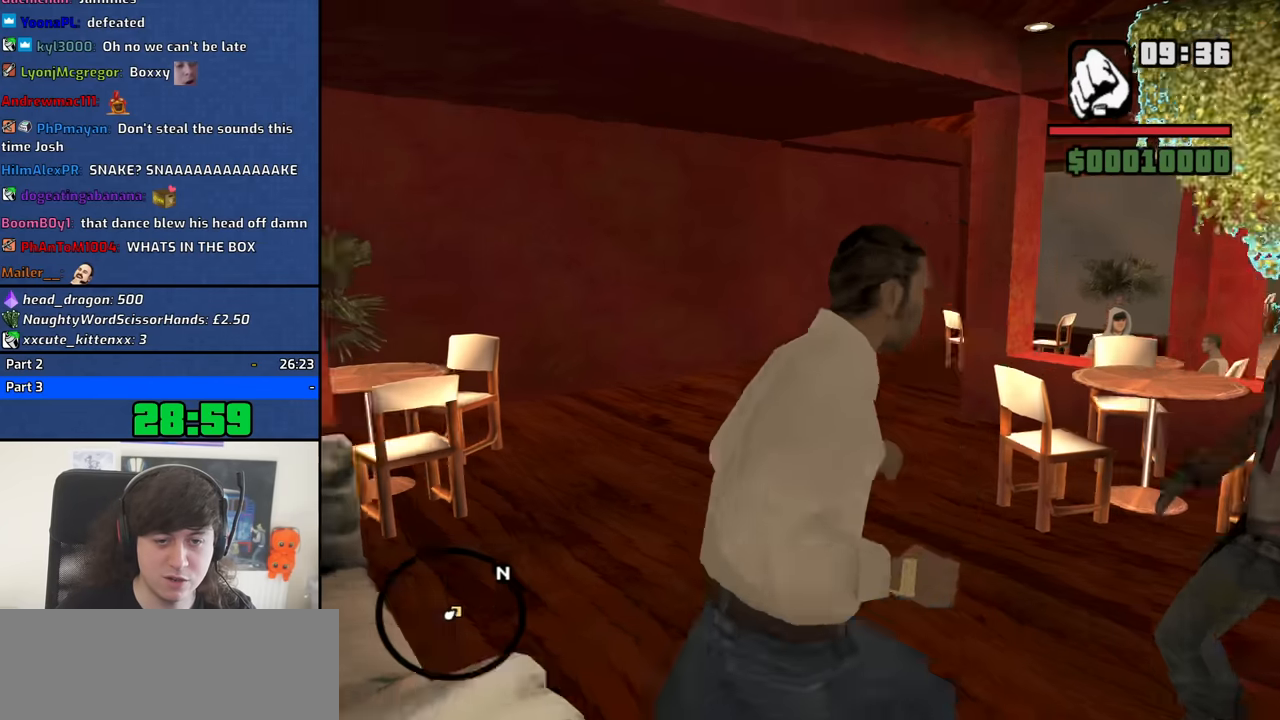
{"keys": ["a", "w"], "mouse": [], "events": [[67, "d", "up"], [500, "a", "down"]]}
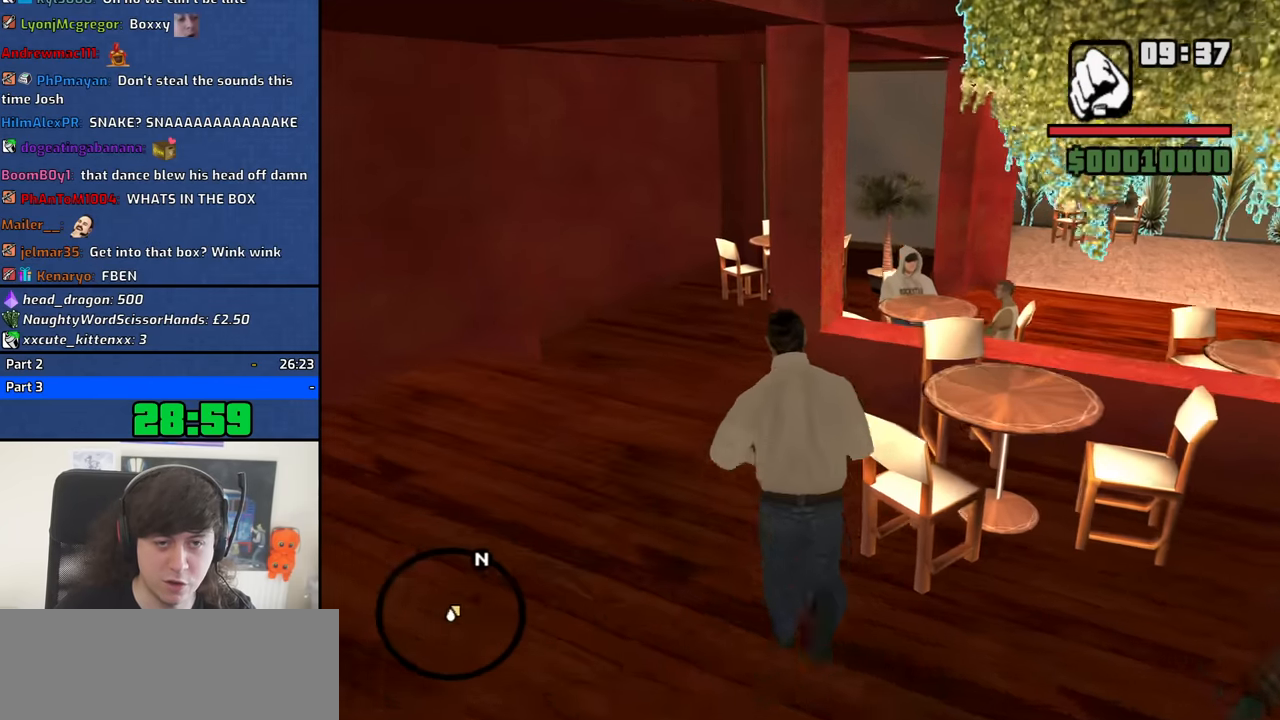
{"keys": ["a", "w"], "mouse": [], "events": []}
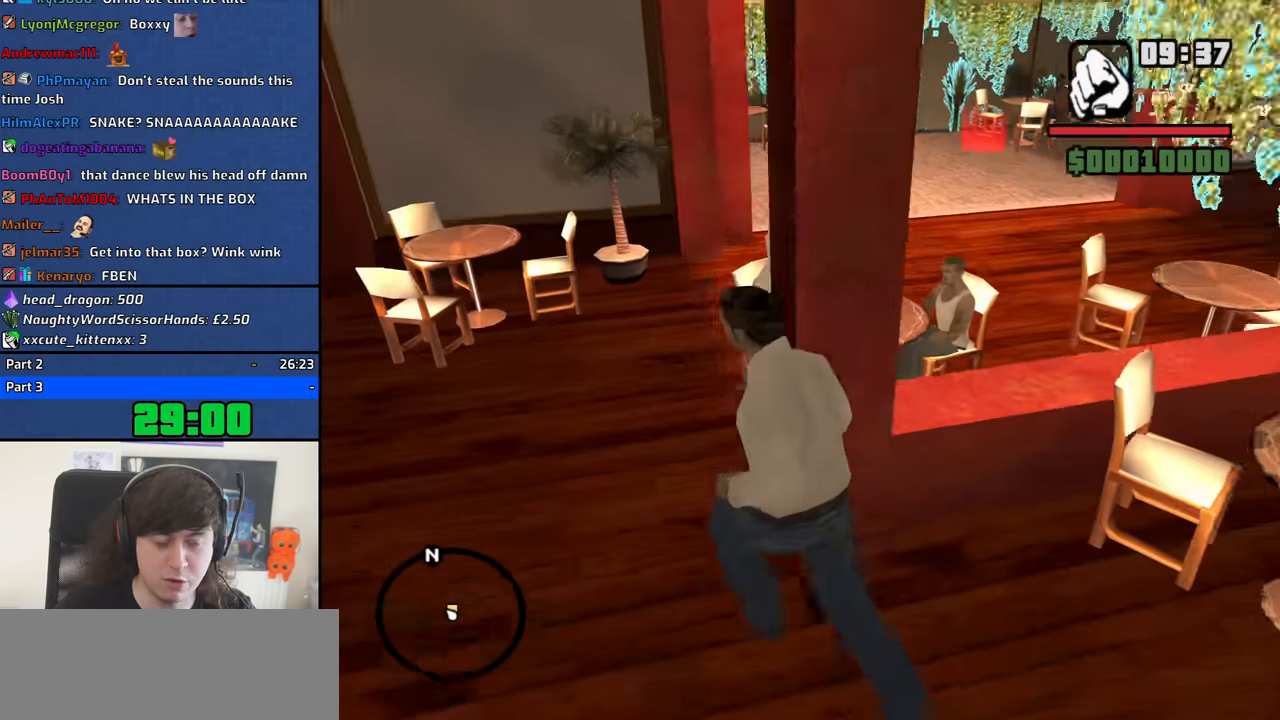
{"keys": ["w"], "mouse": [], "events": [[200, "a", "up"], [250, "space", "down"], [333, "space", "up"]]}
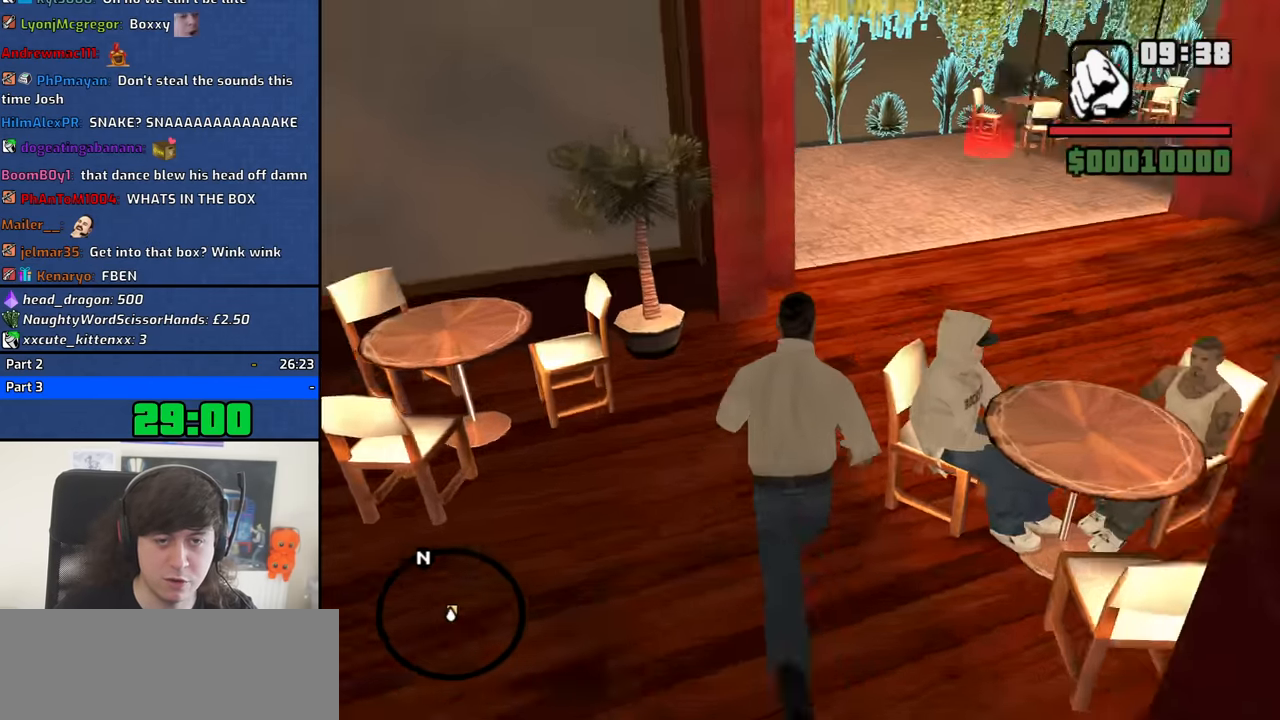
{"keys": ["w"], "mouse": [], "events": []}
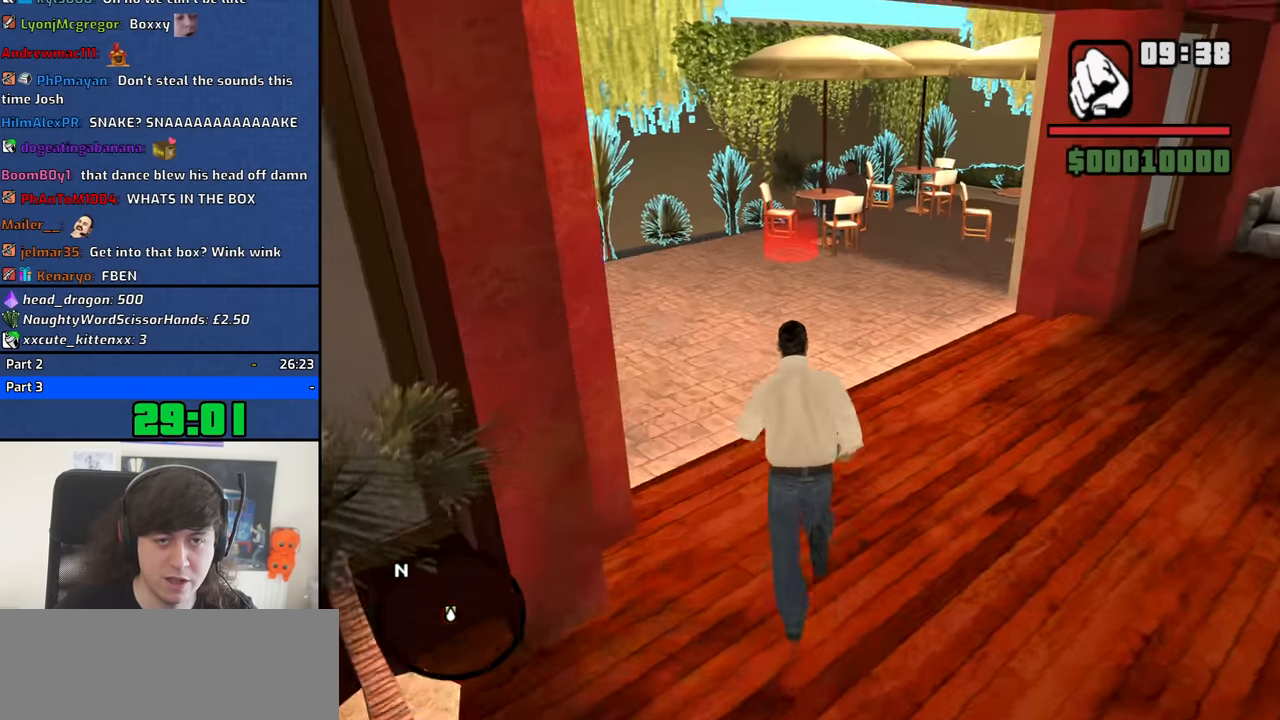
{"keys": ["w"], "mouse": [], "events": []}
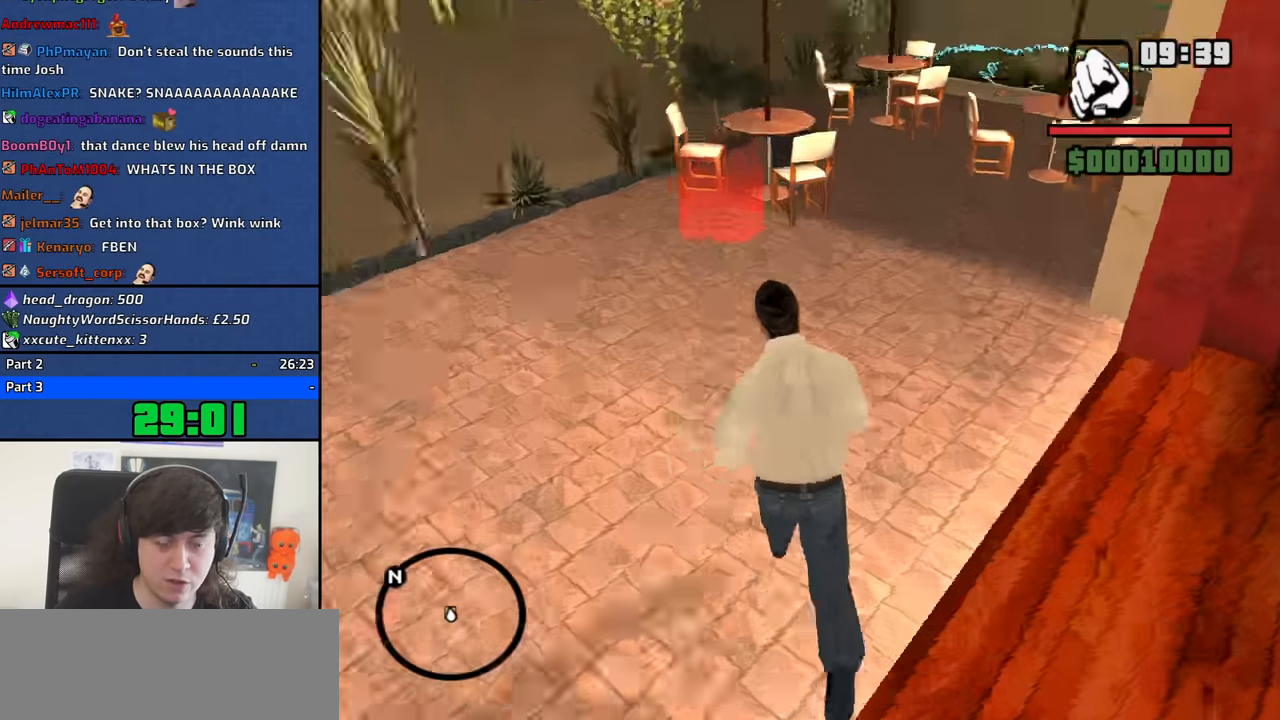
{"keys": ["a"], "mouse": [], "events": [[50, "a", "down"], [433, "w", "up"]]}
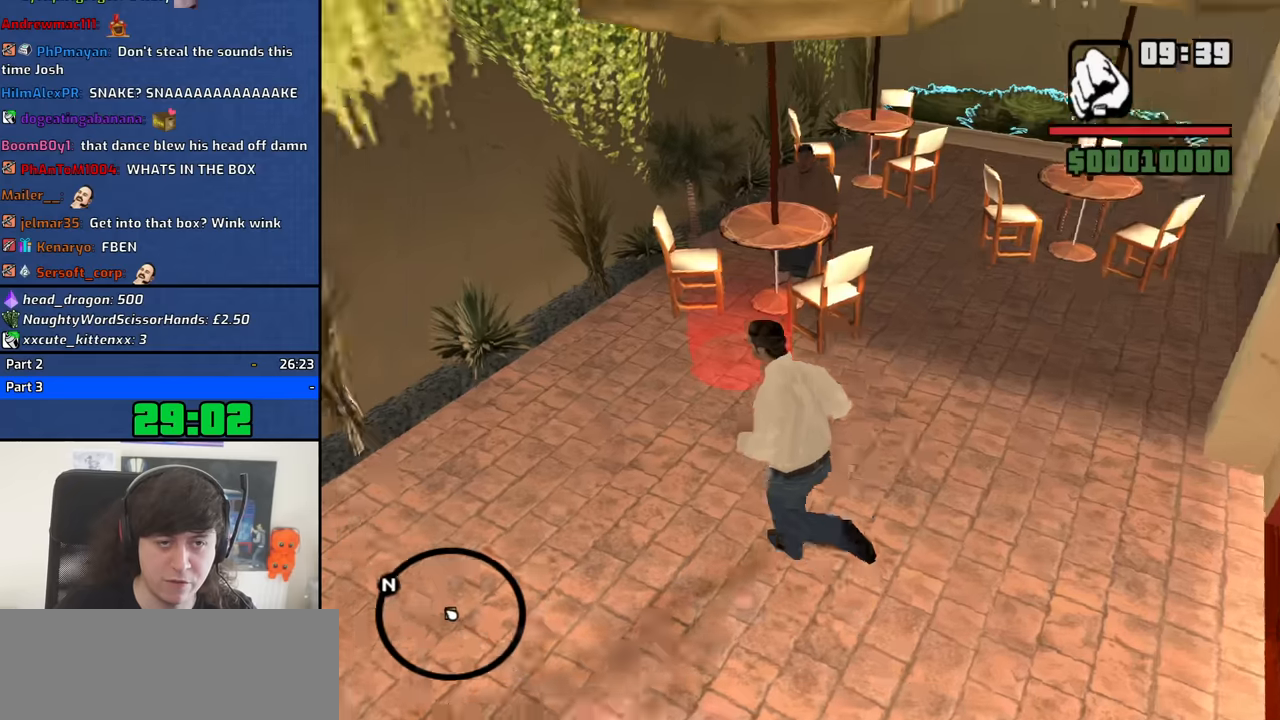
{"keys": [], "mouse": [], "events": [[33, "w", "down"], [167, "a", "up"], [300, "w", "up"]]}